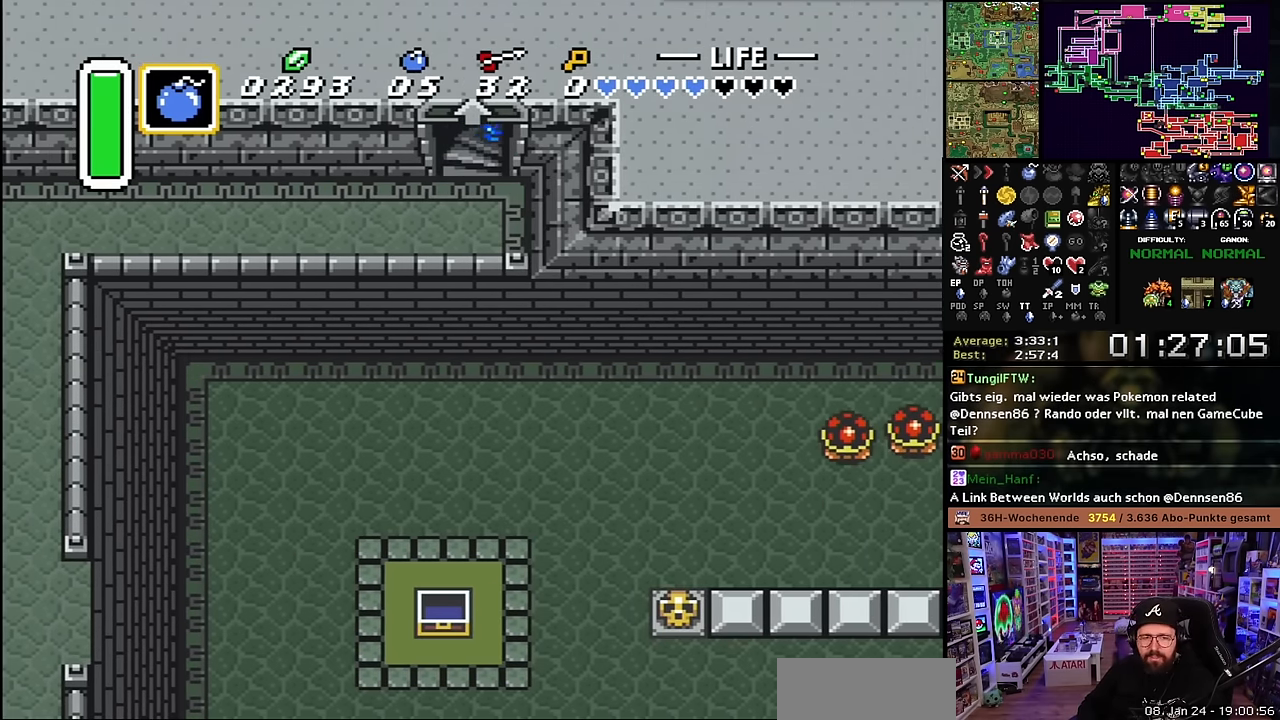
Gameplay with a controller (Nintendo layout); each line is a JSON object with the inputs held at the frame after it. "events" lists button and stick changes between this image and that frame as [ms after this image, input, new state], when the widget could be followed in between. Not read: L3 R3.
{"buttons": [], "events": []}
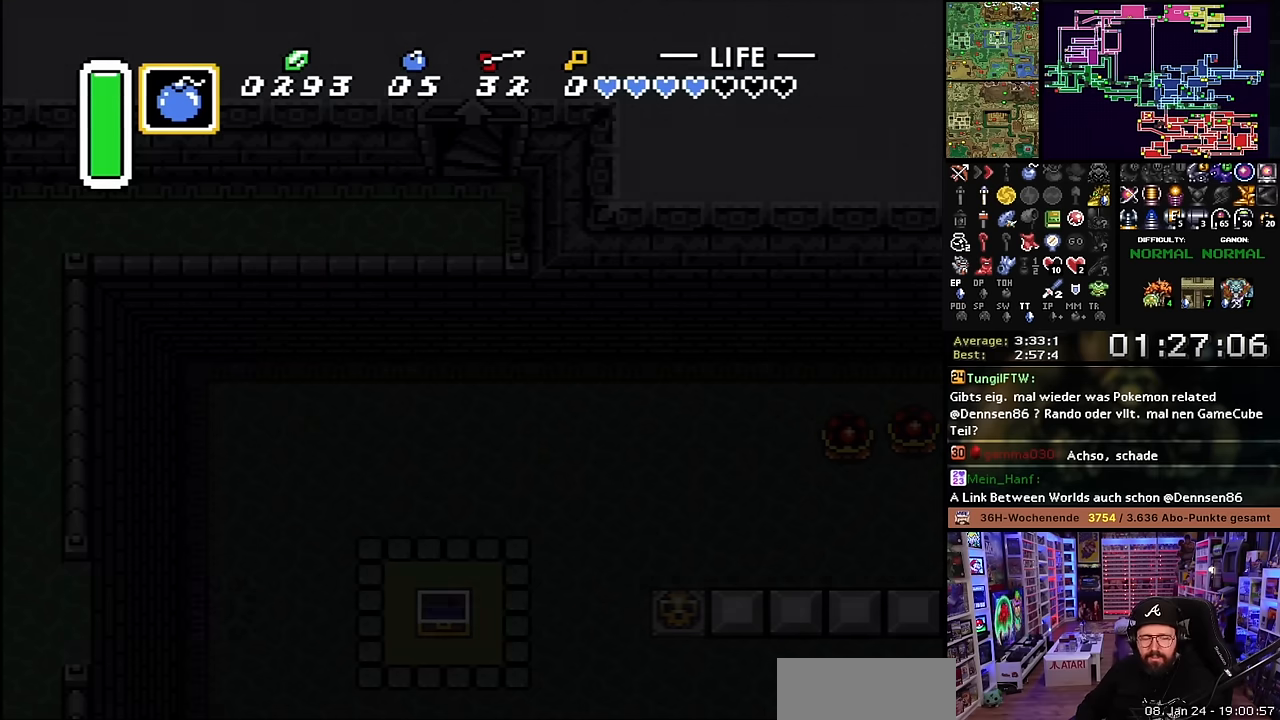
{"buttons": [], "events": []}
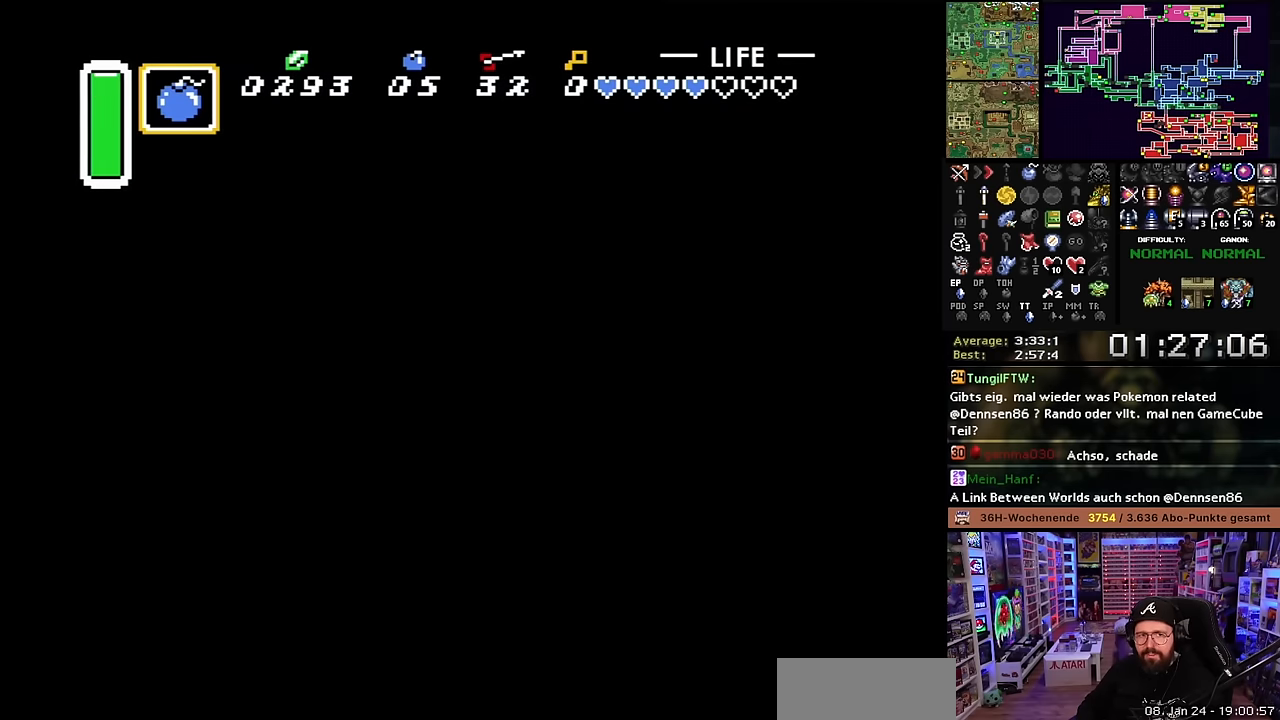
{"buttons": ["A"], "events": [[83, "A", "down"], [183, "A", "up"], [283, "A", "down"], [416, "A", "up"], [500, "A", "down"]]}
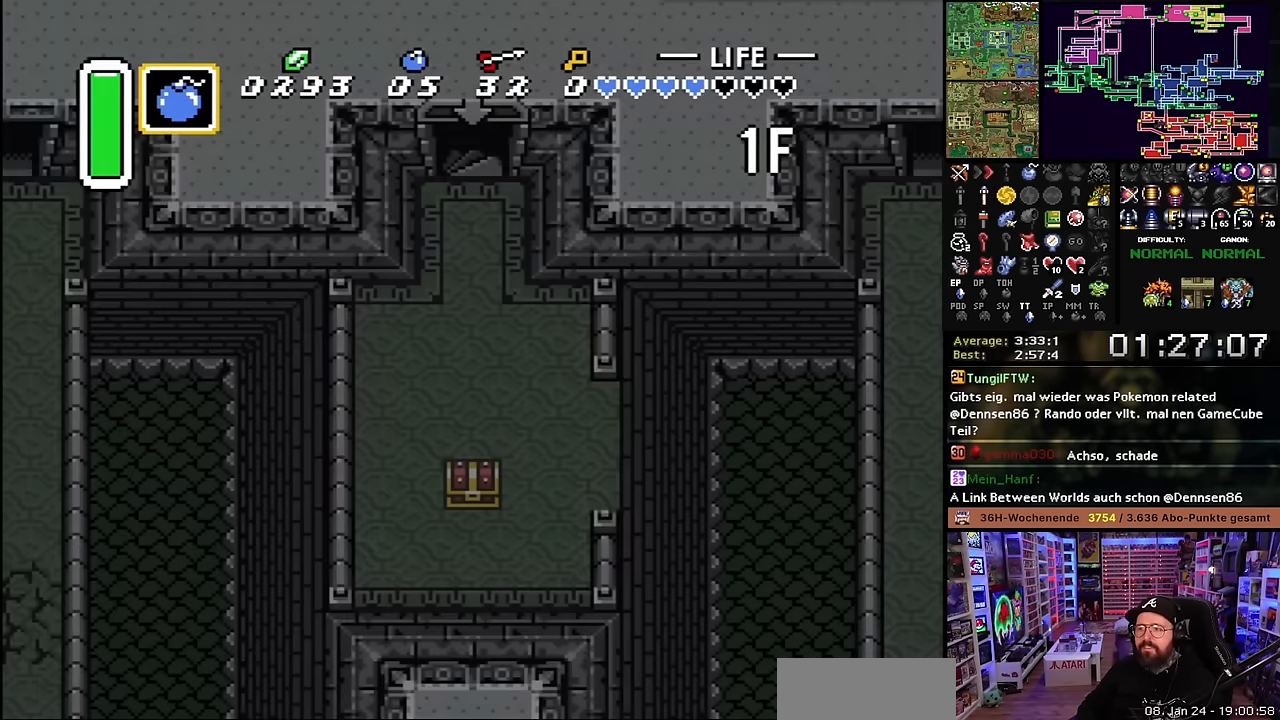
{"buttons": ["A"], "events": [[133, "A", "up"], [216, "A", "down"], [333, "A", "up"], [433, "A", "down"]]}
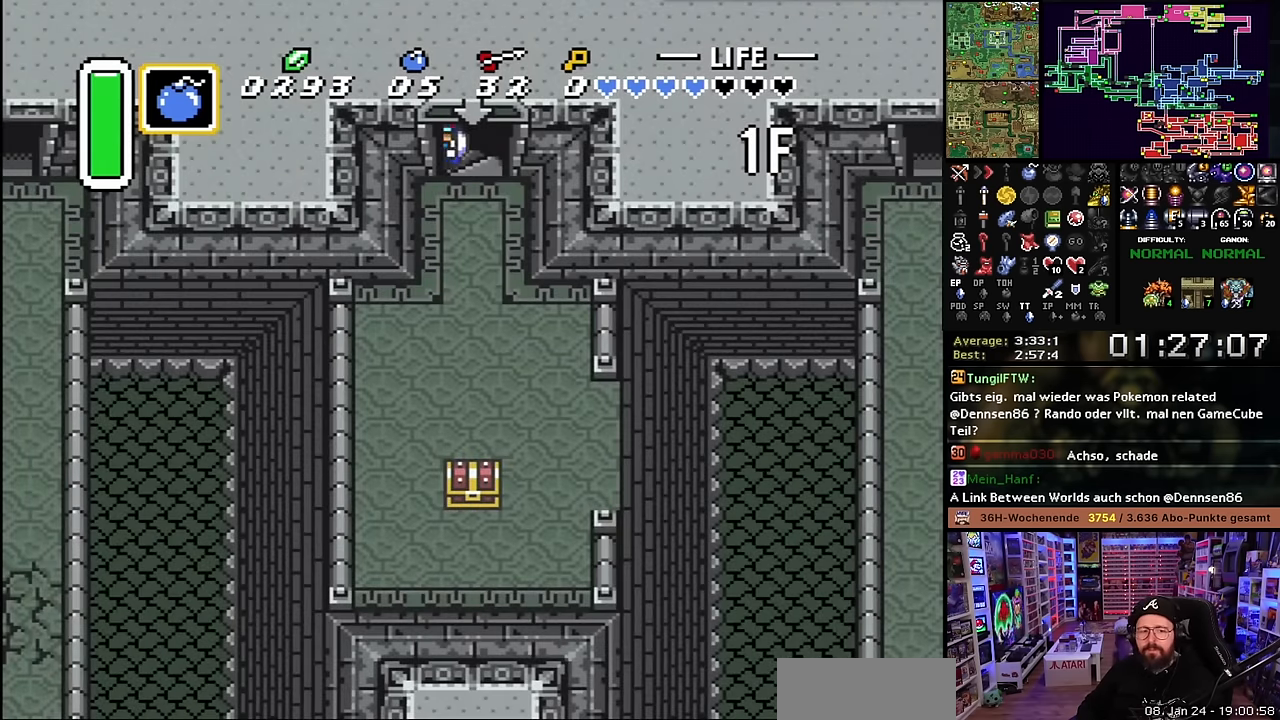
{"buttons": [], "events": [[50, "A", "up"], [133, "A", "down"], [233, "A", "up"], [350, "A", "down"], [483, "A", "up"]]}
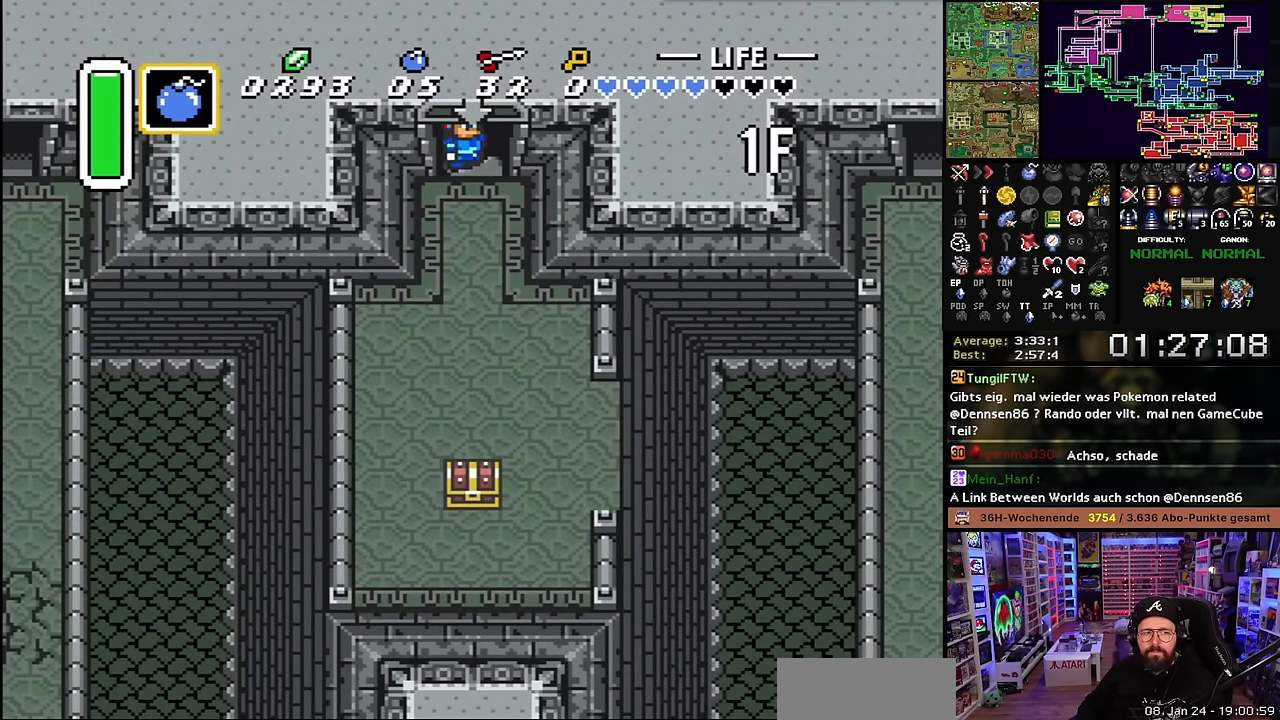
{"buttons": [], "events": [[50, "A", "down"], [150, "A", "up"], [233, "A", "down"], [350, "A", "up"]]}
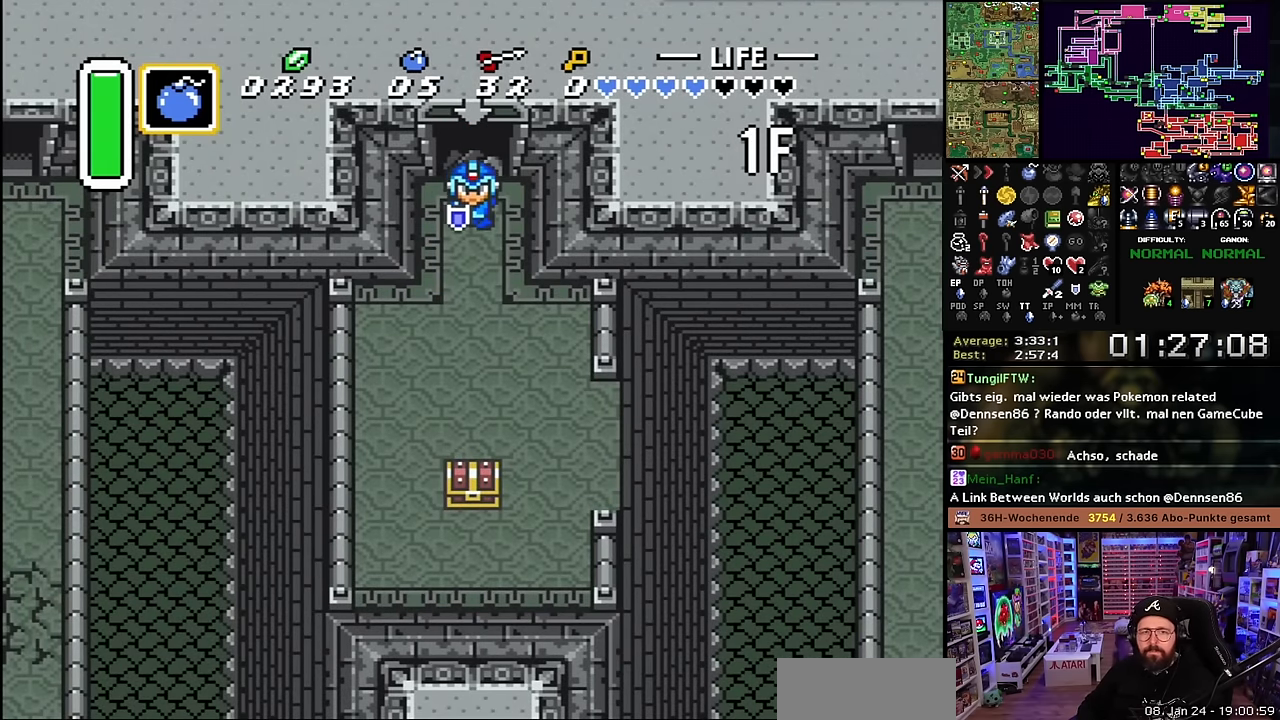
{"buttons": ["DPAD_DOWN"], "events": [[150, "DPAD_RIGHT", "down"], [200, "DPAD_DOWN", "down"], [216, "DPAD_RIGHT", "up"]]}
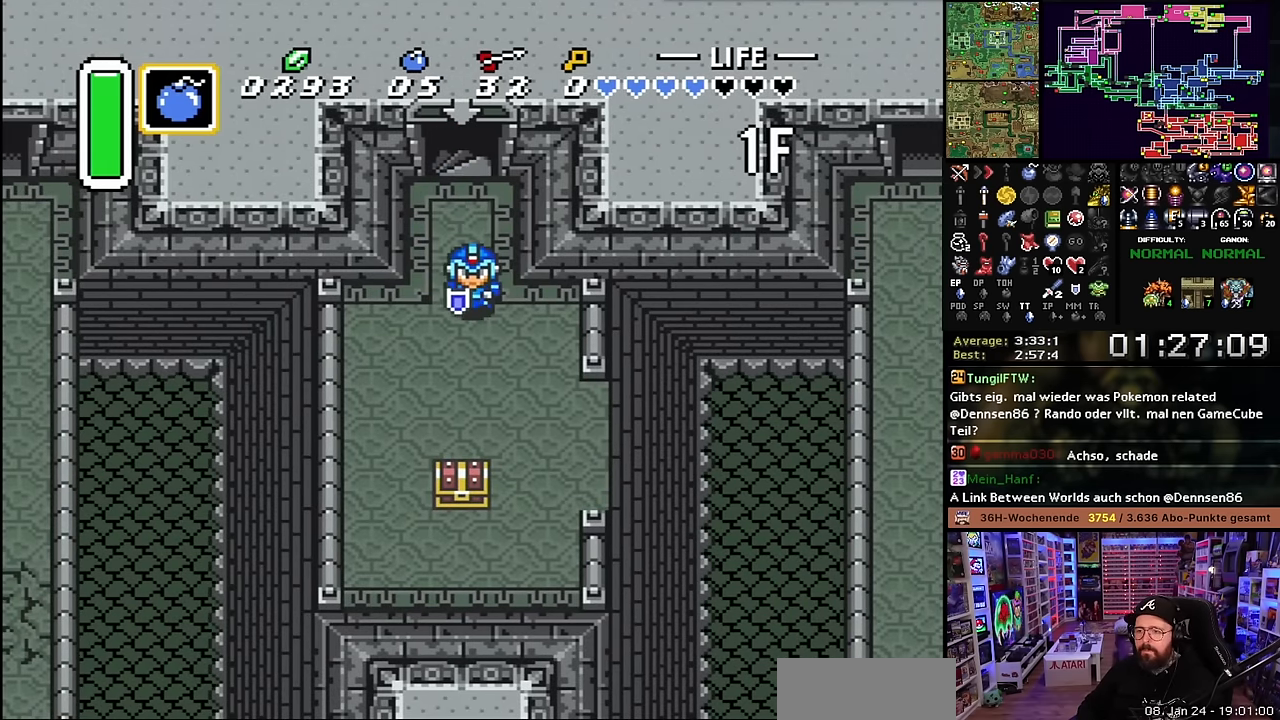
{"buttons": ["DPAD_DOWN"], "events": [[283, "DPAD_RIGHT", "down"], [433, "DPAD_DOWN", "up"], [433, "DPAD_RIGHT", "up"], [433, "Y", "down"], [450, "DPAD_DOWN", "down"], [450, "Y", "up"]]}
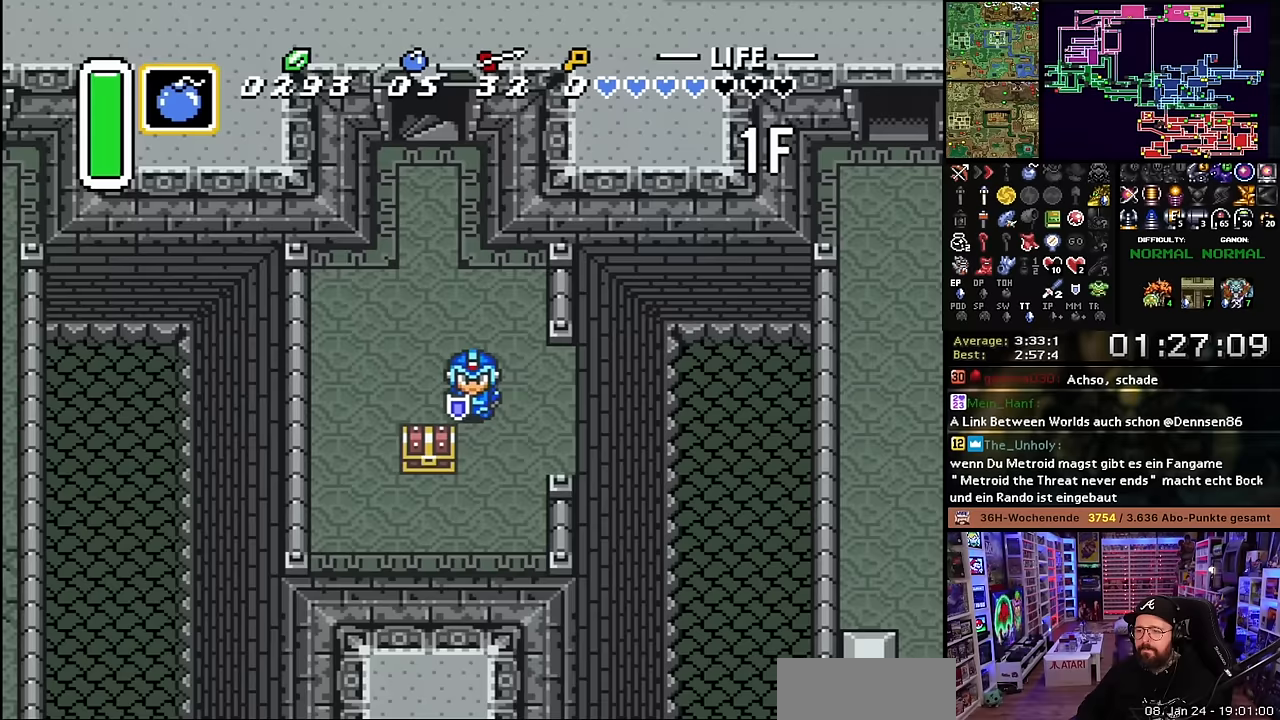
{"buttons": ["DPAD_UP", "DPAD_LEFT"], "events": [[350, "DPAD_DOWN", "up"], [367, "DPAD_DOWN", "down"], [400, "DPAD_LEFT", "down"], [433, "DPAD_DOWN", "up"], [483, "DPAD_UP", "down"]]}
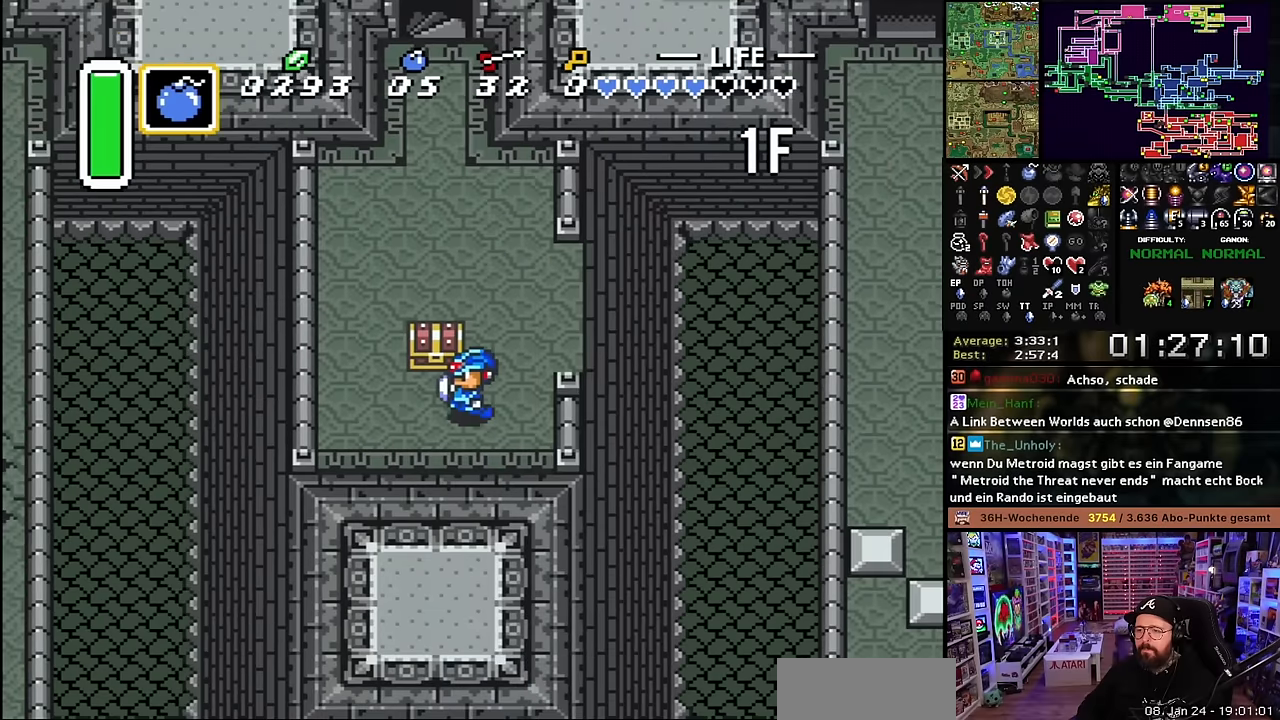
{"buttons": ["A"], "events": [[33, "DPAD_LEFT", "up"], [67, "A", "down"], [117, "DPAD_UP", "up"], [150, "A", "up"], [200, "A", "down"], [317, "A", "up"], [400, "A", "down"]]}
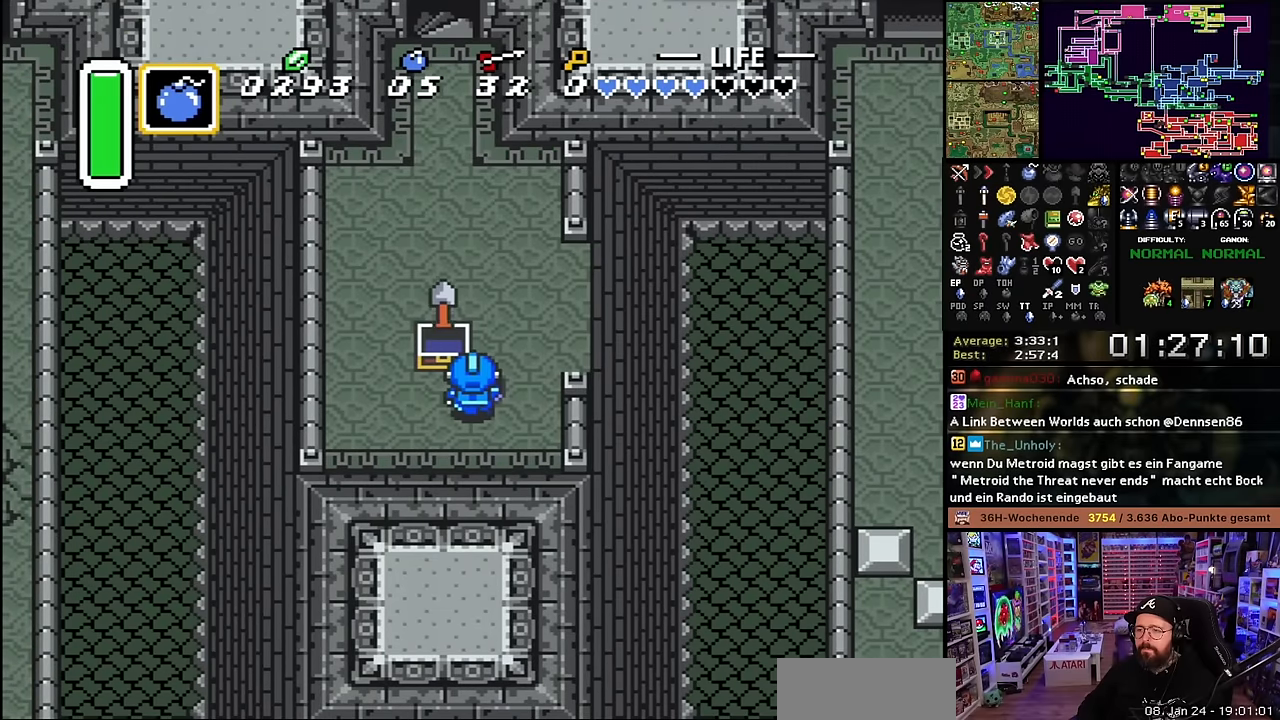
{"buttons": ["DPAD_UP", "DPAD_RIGHT"], "events": [[17, "A", "up"], [100, "A", "down"], [200, "A", "up"], [200, "DPAD_UP", "down"], [217, "DPAD_RIGHT", "down"], [267, "A", "down"], [400, "A", "up"]]}
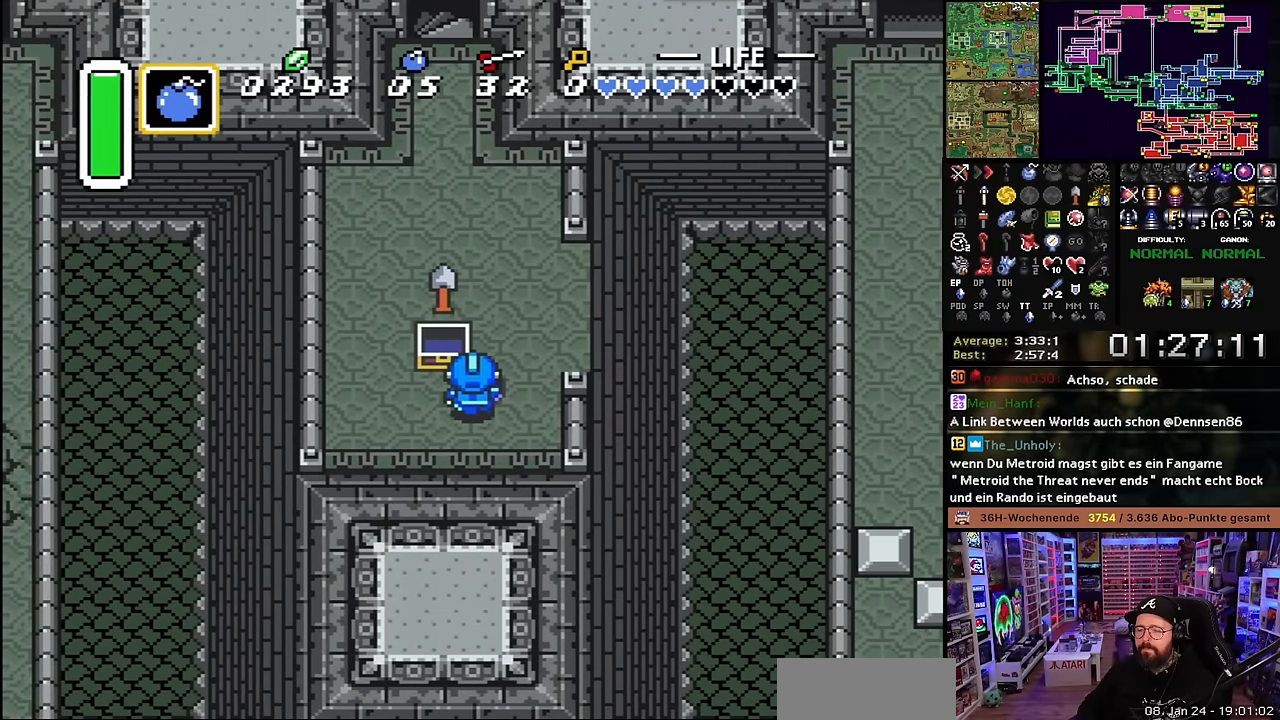
{"buttons": ["DPAD_RIGHT"], "events": [[250, "DPAD_RIGHT", "up"], [417, "DPAD_UP", "up"], [500, "DPAD_RIGHT", "down"]]}
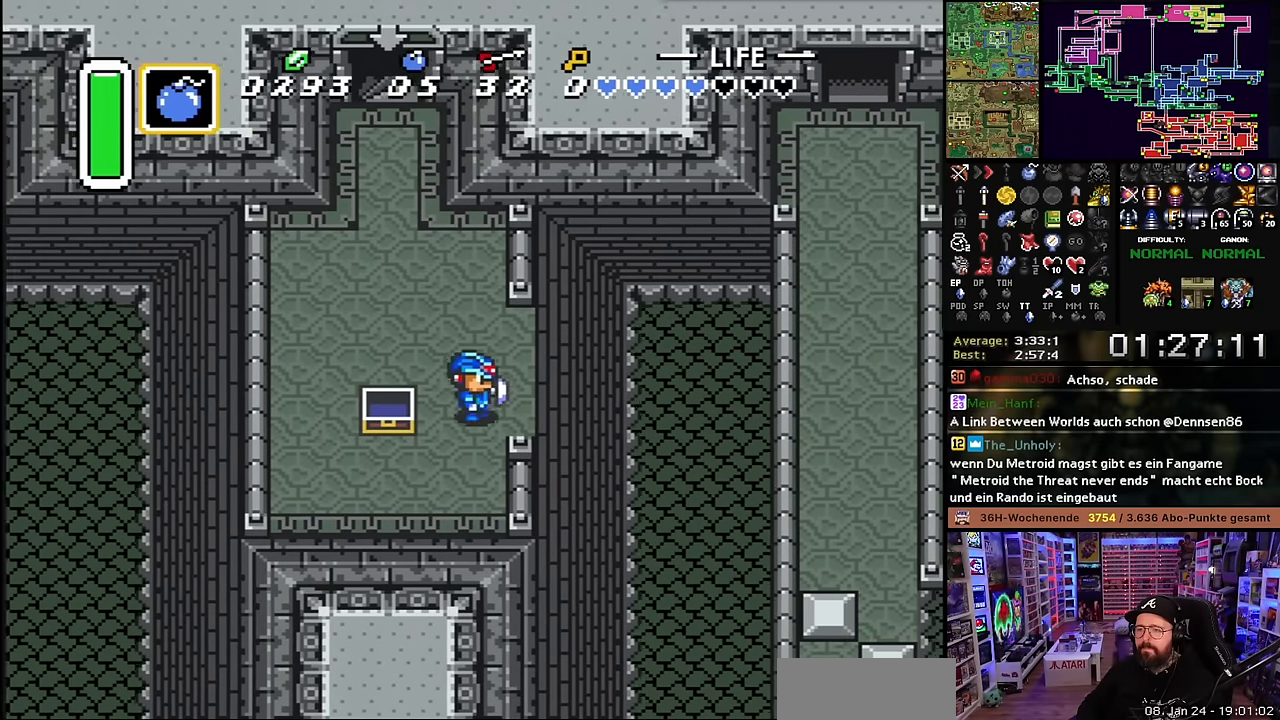
{"buttons": ["DPAD_RIGHT"], "events": [[50, "L1", "down"], [67, "L1", "up"], [367, "L1", "down"], [500, "L1", "up"]]}
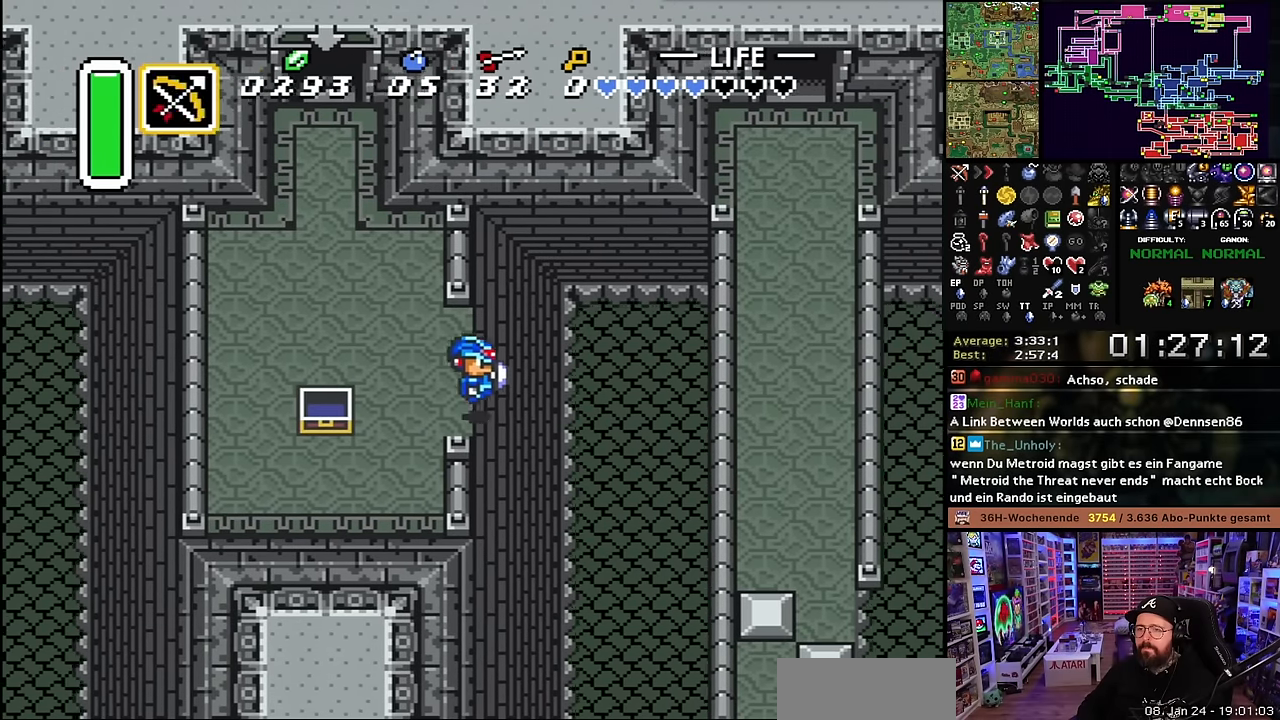
{"buttons": ["L1", "DPAD_RIGHT"], "events": [[33, "L1", "down"], [150, "DPAD_UP", "down"], [150, "L1", "up"], [167, "DPAD_UP", "up"], [283, "L1", "down"], [433, "L1", "up"], [500, "L1", "down"]]}
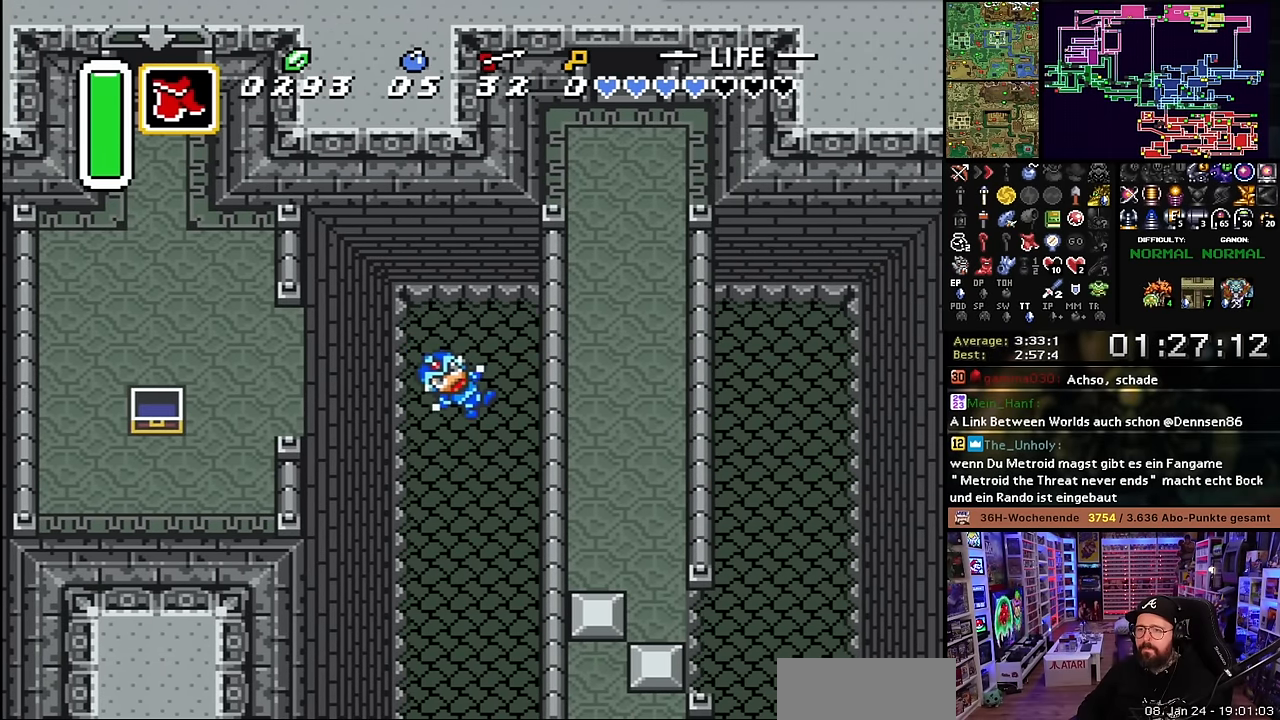
{"buttons": [], "events": [[67, "L1", "up"], [83, "L1", "down"], [100, "L1", "up"], [133, "DPAD_RIGHT", "up"], [333, "A", "down"], [433, "A", "up"]]}
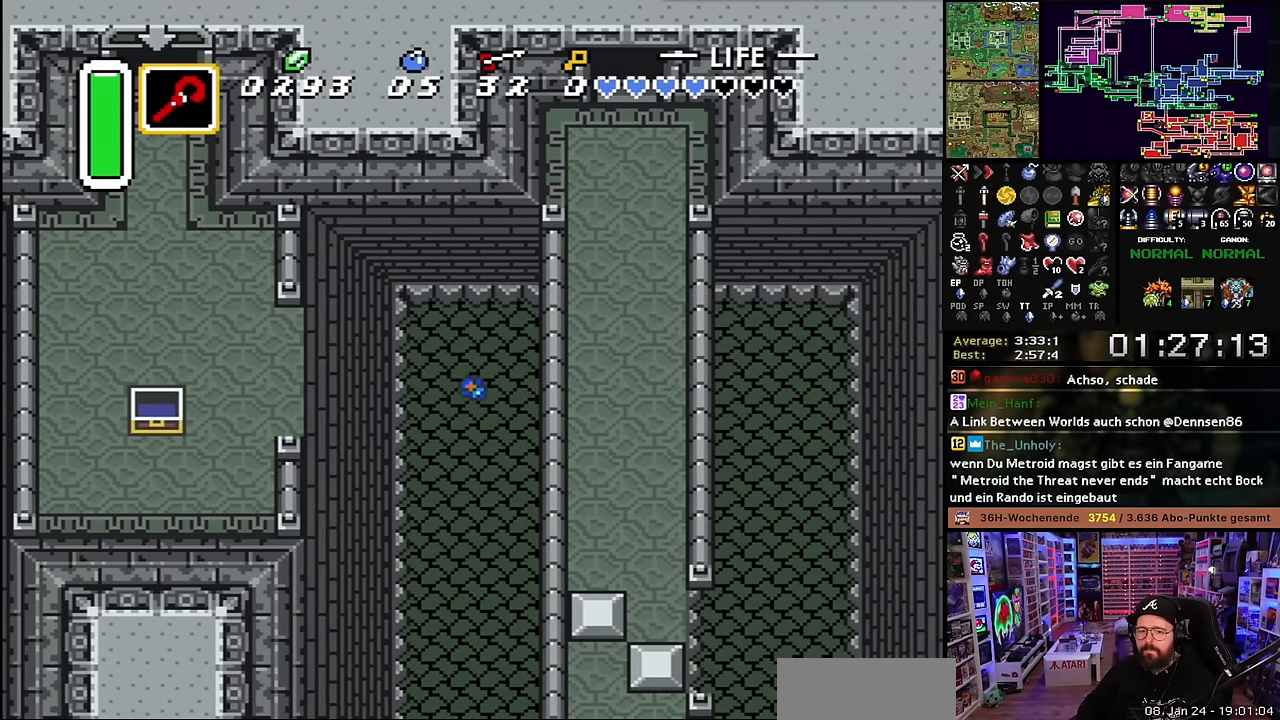
{"buttons": ["A"], "events": [[33, "A", "down"], [150, "A", "up"], [233, "A", "down"], [350, "A", "up"], [450, "A", "down"]]}
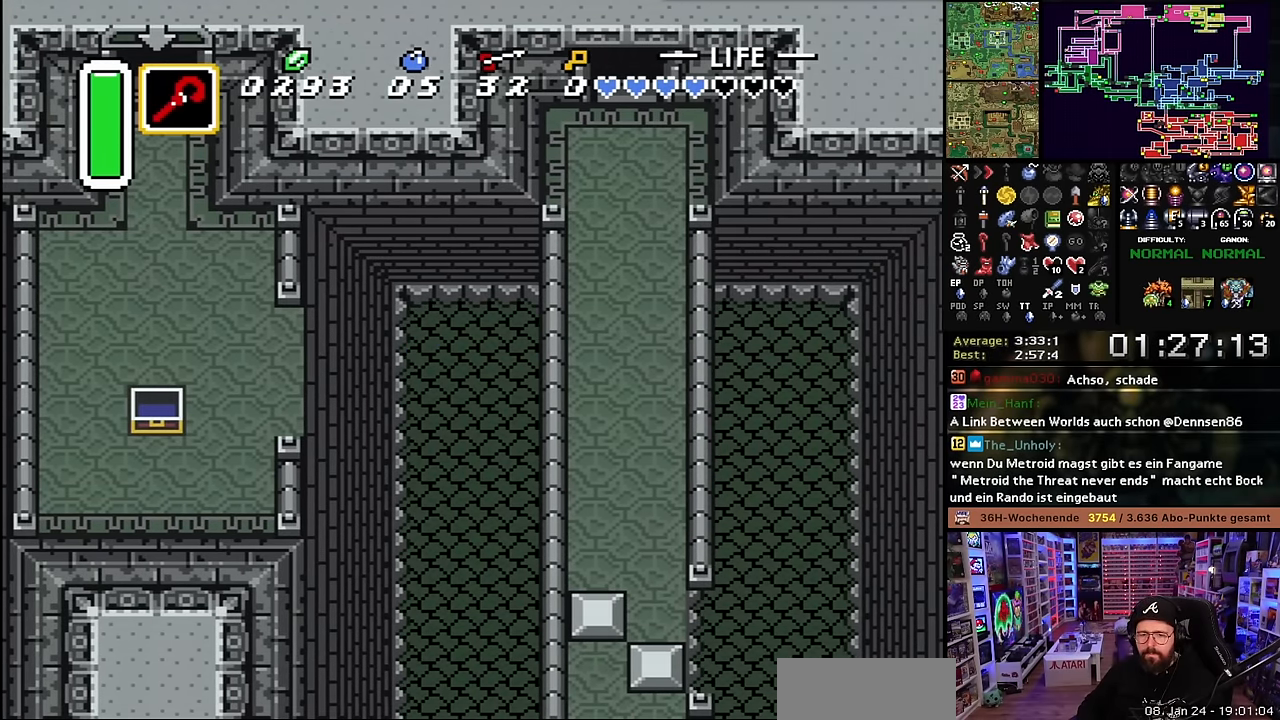
{"buttons": ["A", "DPAD_RIGHT"], "events": [[67, "A", "up"], [183, "A", "down"], [217, "DPAD_RIGHT", "down"], [300, "A", "up"], [400, "A", "down"]]}
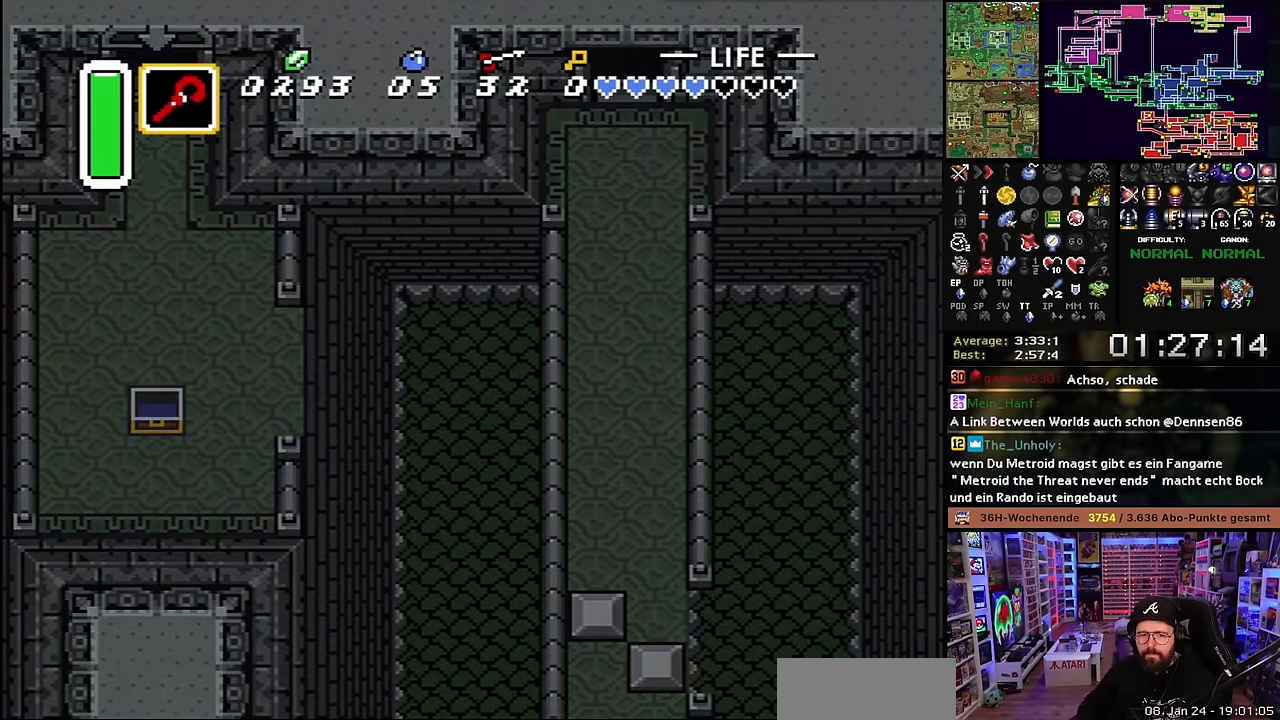
{"buttons": ["DPAD_RIGHT"], "events": [[17, "A", "up"], [100, "A", "down"], [233, "A", "up"], [333, "A", "down"], [466, "A", "up"]]}
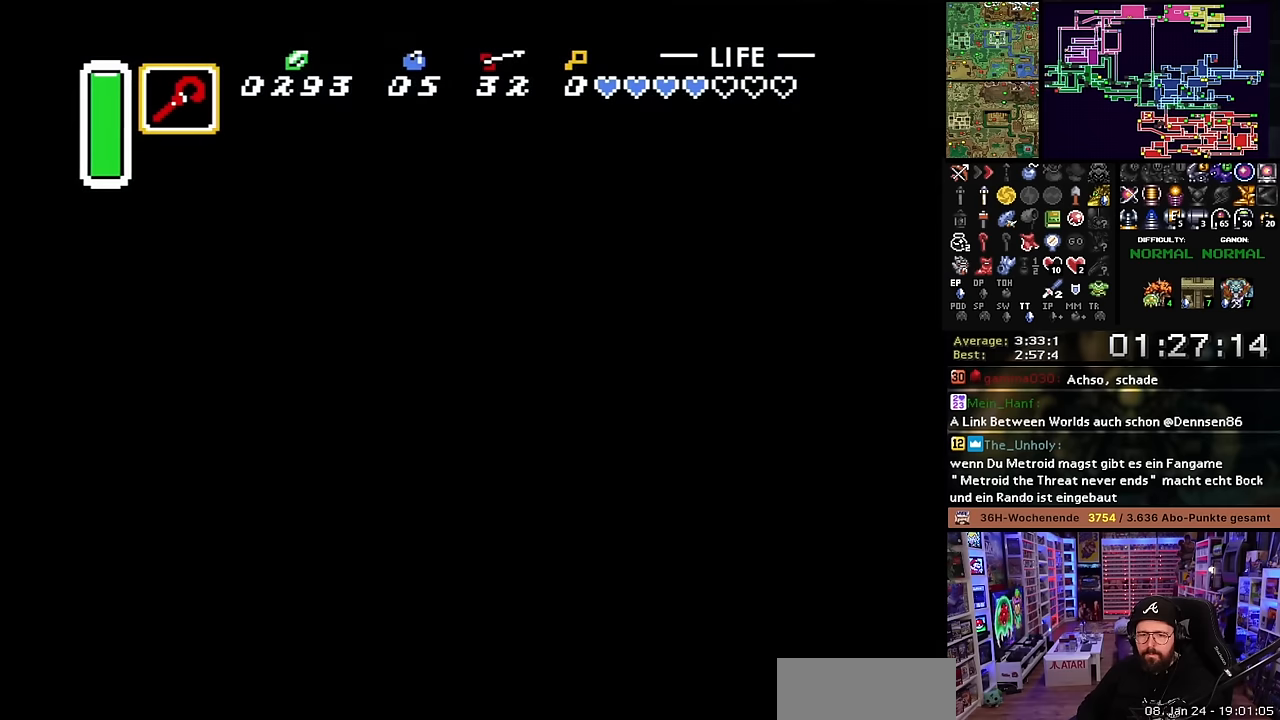
{"buttons": ["A", "DPAD_RIGHT"], "events": [[50, "A", "down"], [183, "A", "up"], [283, "A", "down"], [350, "A", "up"], [350, "DPAD_RIGHT", "up"], [350, "DPAD_UP", "down"], [366, "A", "down"], [366, "DPAD_RIGHT", "down"], [366, "DPAD_UP", "up"], [400, "A", "up"], [500, "A", "down"]]}
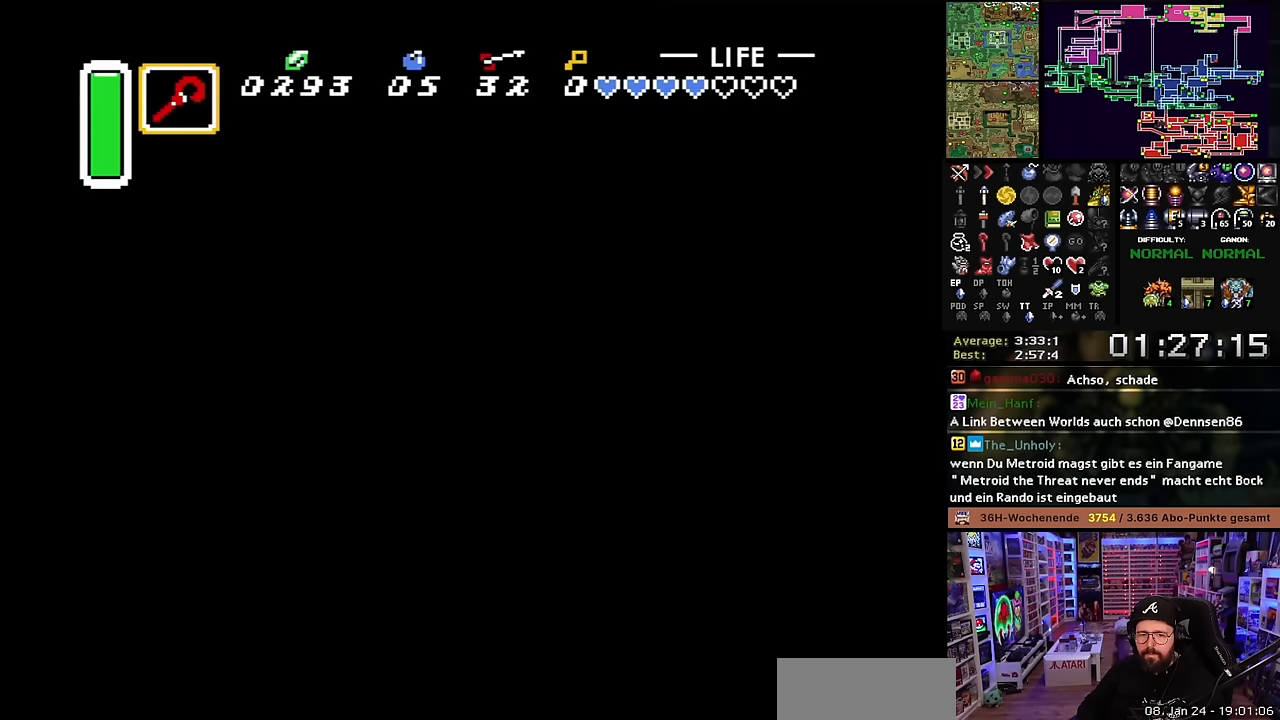
{"buttons": ["A", "DPAD_RIGHT"], "events": [[133, "A", "up"], [216, "A", "down"], [266, "A", "up"], [266, "DPAD_RIGHT", "up"], [283, "A", "down"], [283, "DPAD_RIGHT", "down"], [350, "A", "up"], [433, "A", "down"]]}
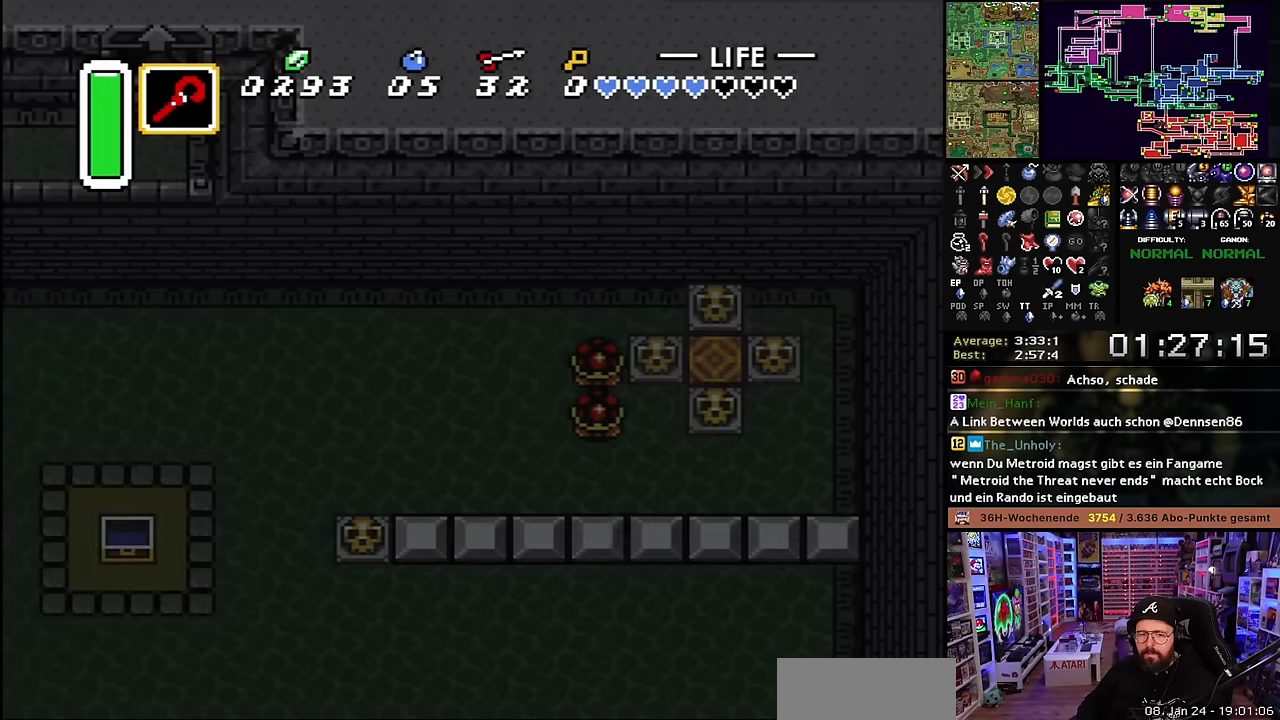
{"buttons": ["DPAD_LEFT"], "events": [[66, "A", "up"], [150, "A", "down"], [266, "A", "up"], [350, "A", "down"], [450, "A", "up"], [466, "DPAD_DOWN", "down"], [466, "DPAD_RIGHT", "up"], [483, "DPAD_DOWN", "up"], [483, "DPAD_LEFT", "down"]]}
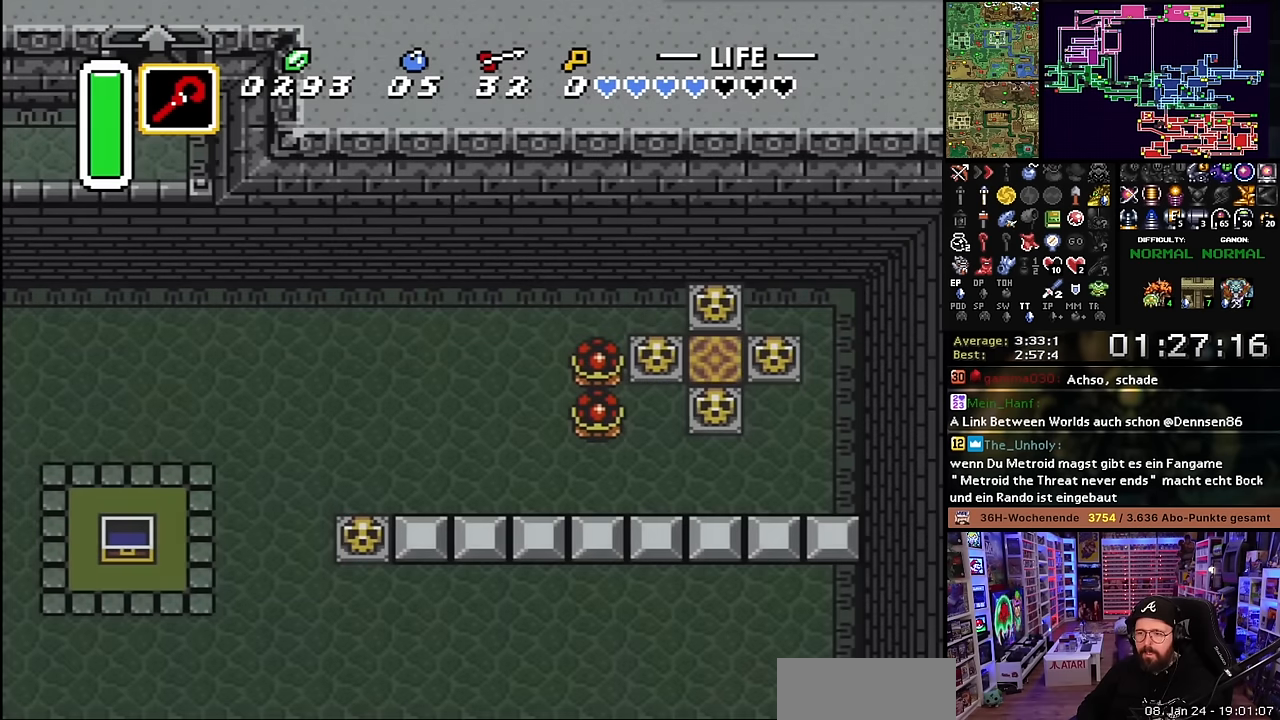
{"buttons": [], "events": [[50, "DPAD_DOWN", "down"], [416, "DPAD_LEFT", "up"], [500, "DPAD_DOWN", "up"]]}
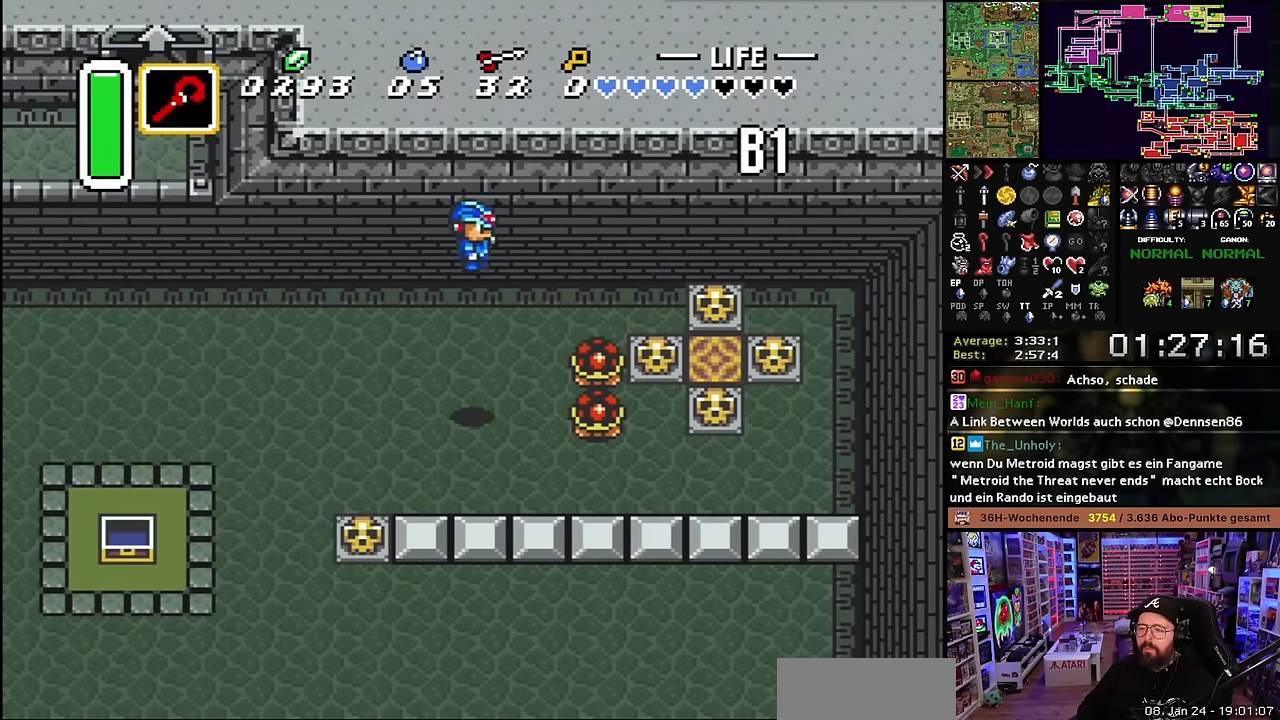
{"buttons": ["DPAD_UP"], "events": [[33, "DPAD_RIGHT", "down"], [116, "DPAD_UP", "down"], [400, "DPAD_RIGHT", "up"]]}
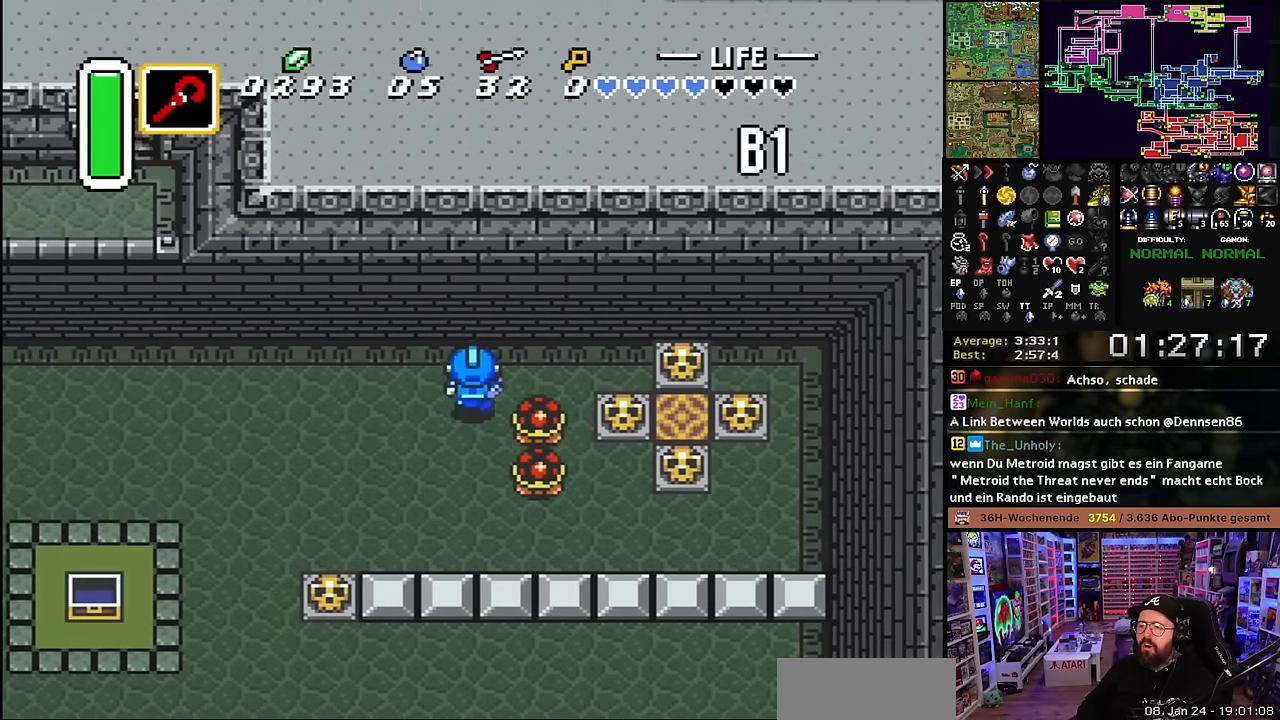
{"buttons": ["DPAD_RIGHT"], "events": [[50, "DPAD_RIGHT", "down"], [150, "DPAD_RIGHT", "up"], [150, "Y", "down"], [166, "DPAD_RIGHT", "down"], [166, "DPAD_UP", "up"], [166, "Y", "up"]]}
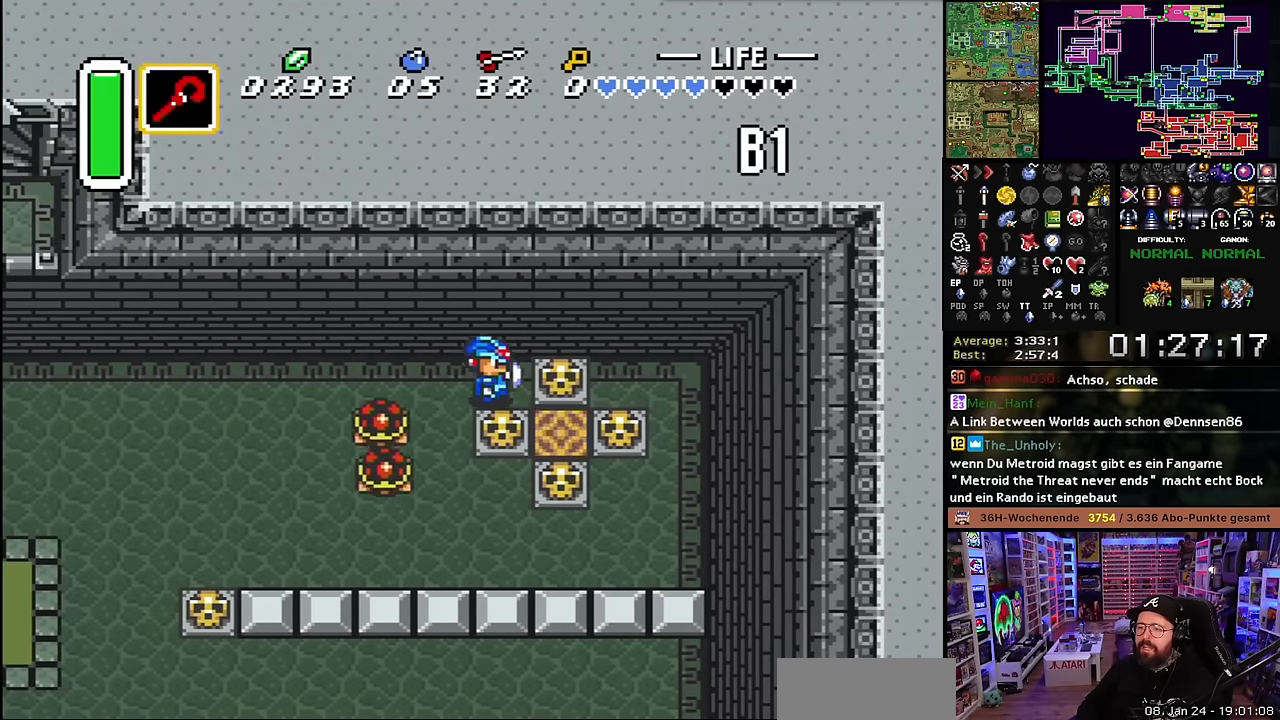
{"buttons": ["A", "DPAD_DOWN"], "events": [[16, "DPAD_DOWN", "down"], [66, "DPAD_RIGHT", "up"], [83, "A", "down"], [133, "A", "up"], [483, "A", "down"]]}
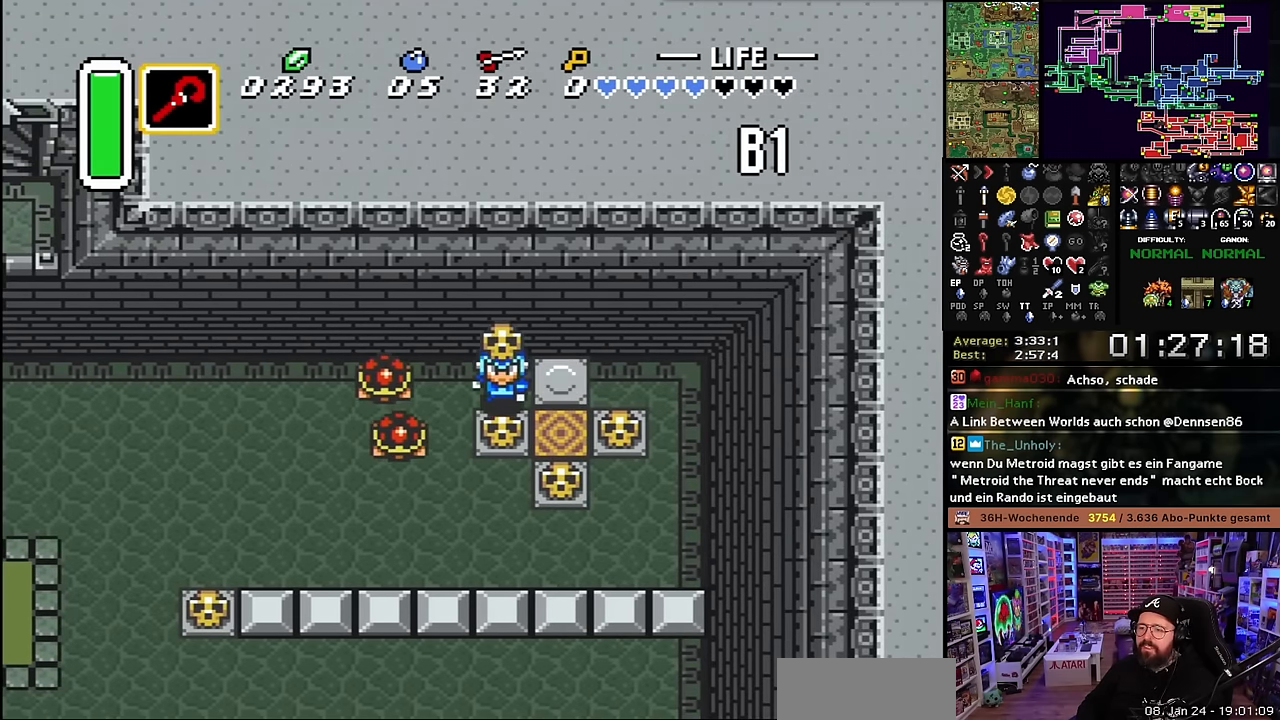
{"buttons": ["DPAD_DOWN"], "events": [[33, "DPAD_RIGHT", "down"], [50, "A", "up"], [200, "DPAD_RIGHT", "up"]]}
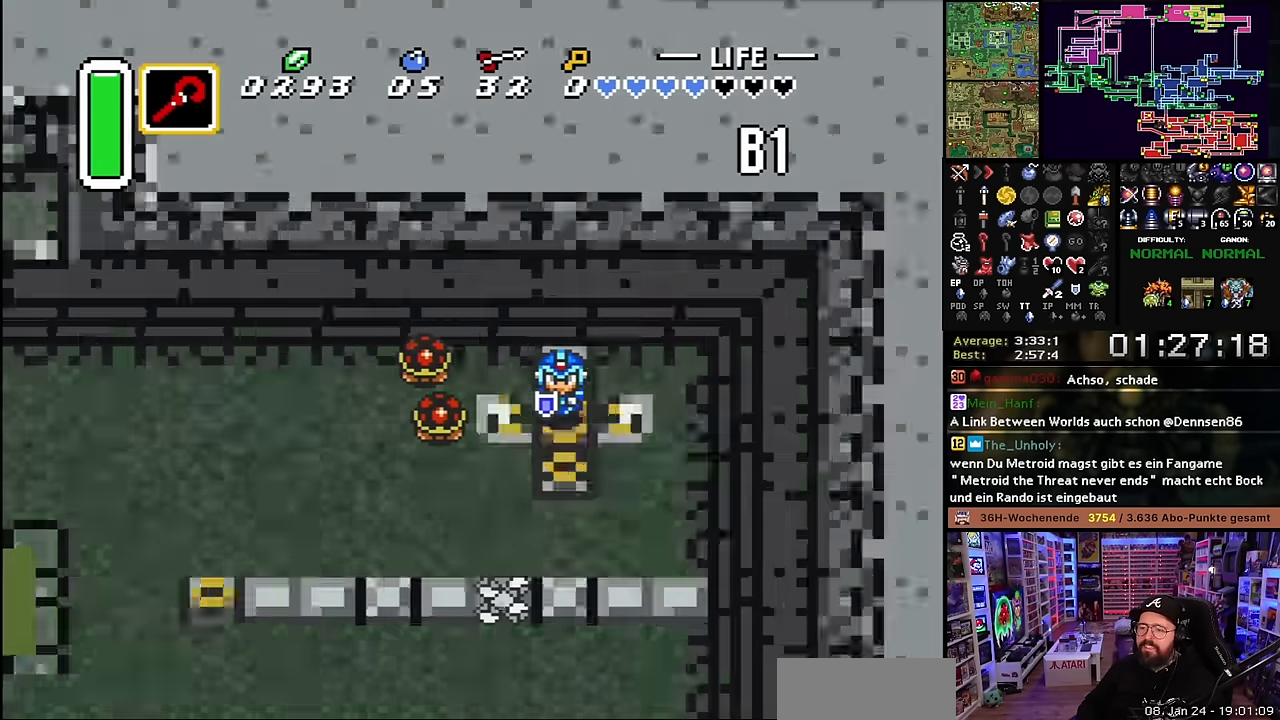
{"buttons": [], "events": [[216, "DPAD_DOWN", "up"]]}
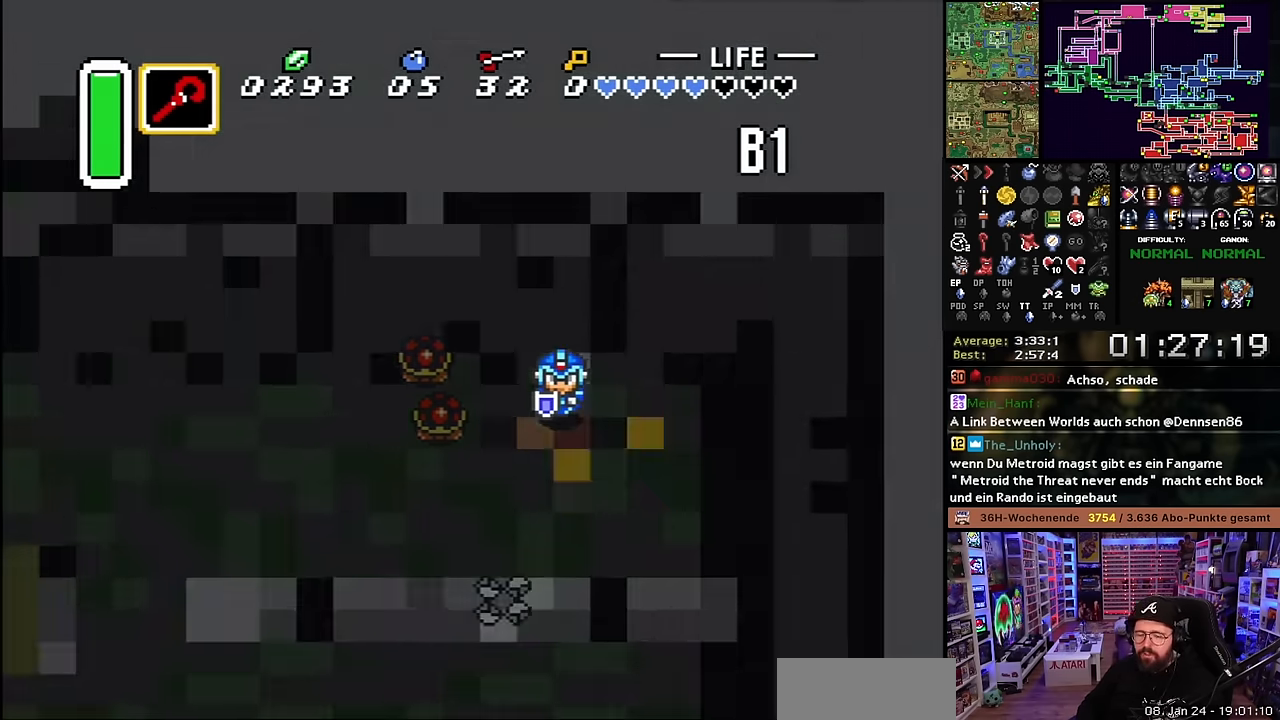
{"buttons": [], "events": []}
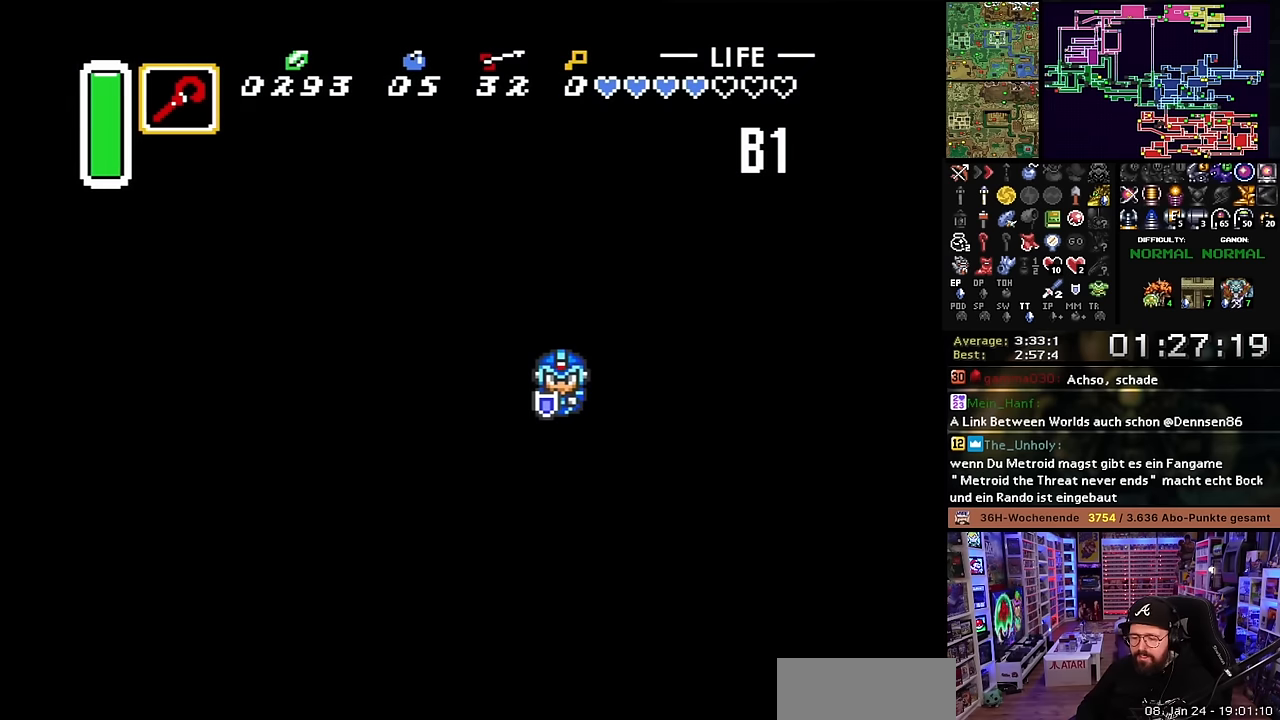
{"buttons": [], "events": []}
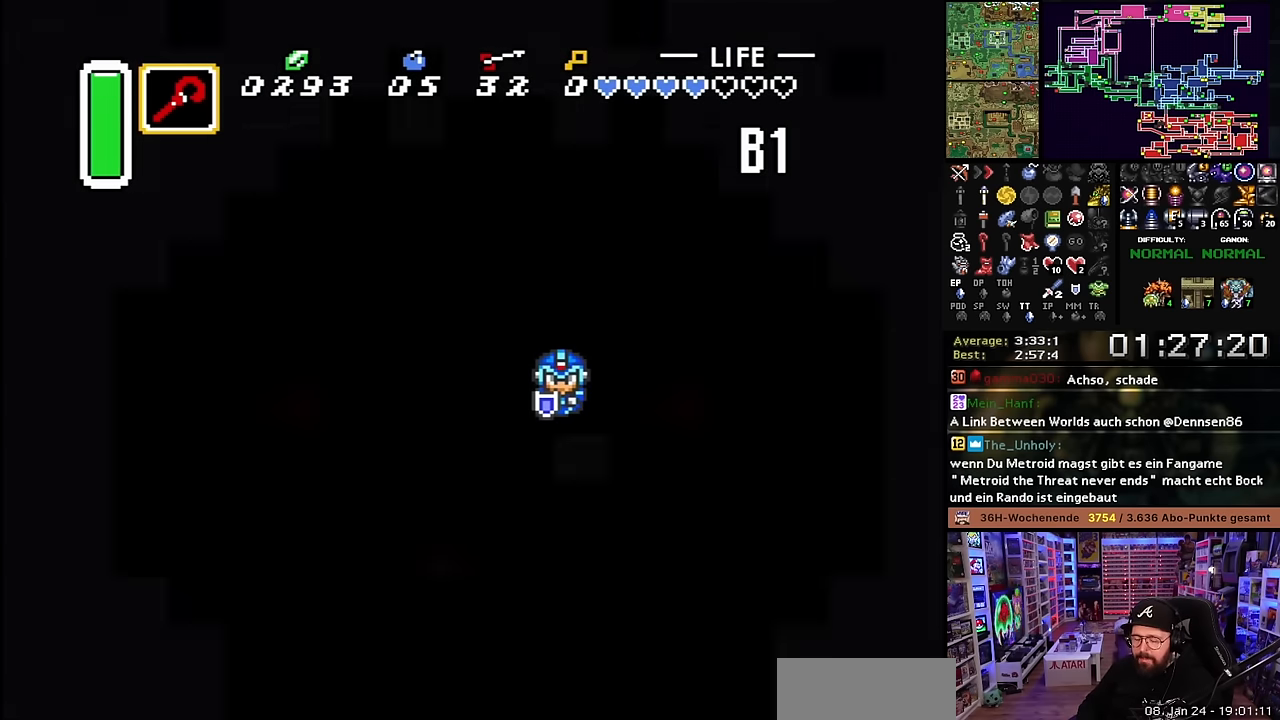
{"buttons": [], "events": [[367, "A", "down"], [450, "A", "up"]]}